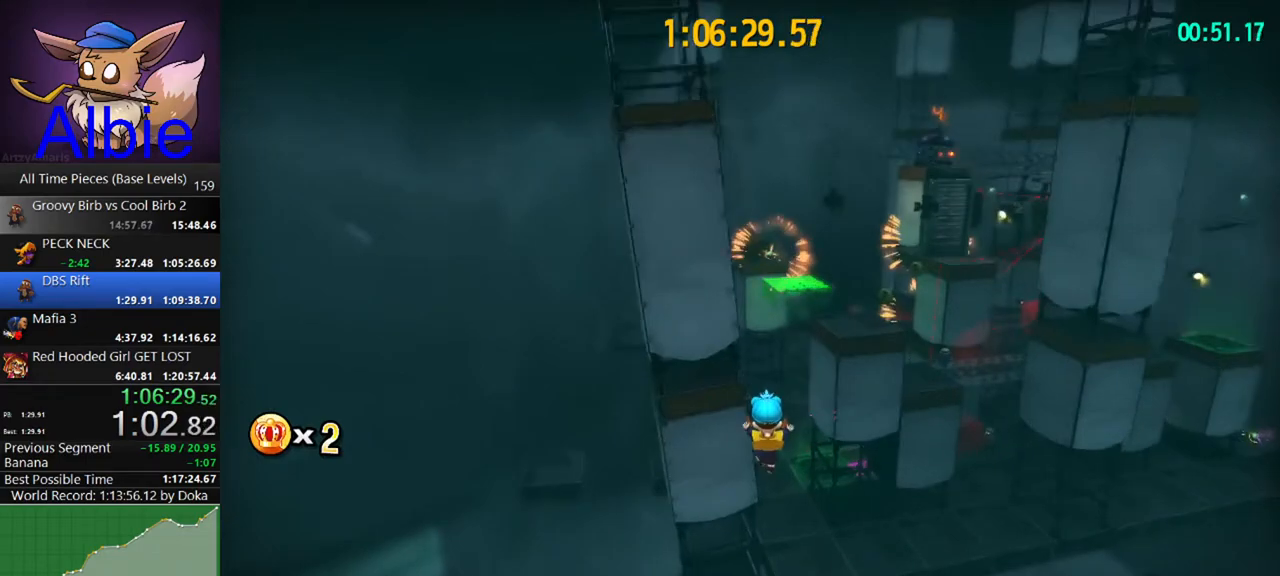
Gameplay with keyboard and mouse; each line is a JSON object with the keys and mouse buttons held at the frame after it. "events" lists presses ("down") and releases ("up") of "1", "2", "3", "4", "5", "a", "alt", "c", "caps_lock", "ctrl", "d", "e", "f", "g", "q", "r", "s", "shift", "space", "t", "tab", "v", "w", "x", "z" and "mouse_wheel" between this image and that frame as [ms after this image, input, new state], when the widget could be followed in between. "mouse_wheel" = the "wheel" button of the "mouse" list. No other keys are recorded. "wheel" means that the mouse wheel is clicked or scrolled. "mouse_move" is the direction in which the mouse moves at that frame (one of eight, or "still"), when it could be read.
{"keys": ["shift", "w"], "mouse": [], "mouse_move": "still", "events": [[167, "d", "up"], [433, "shift", "down"]]}
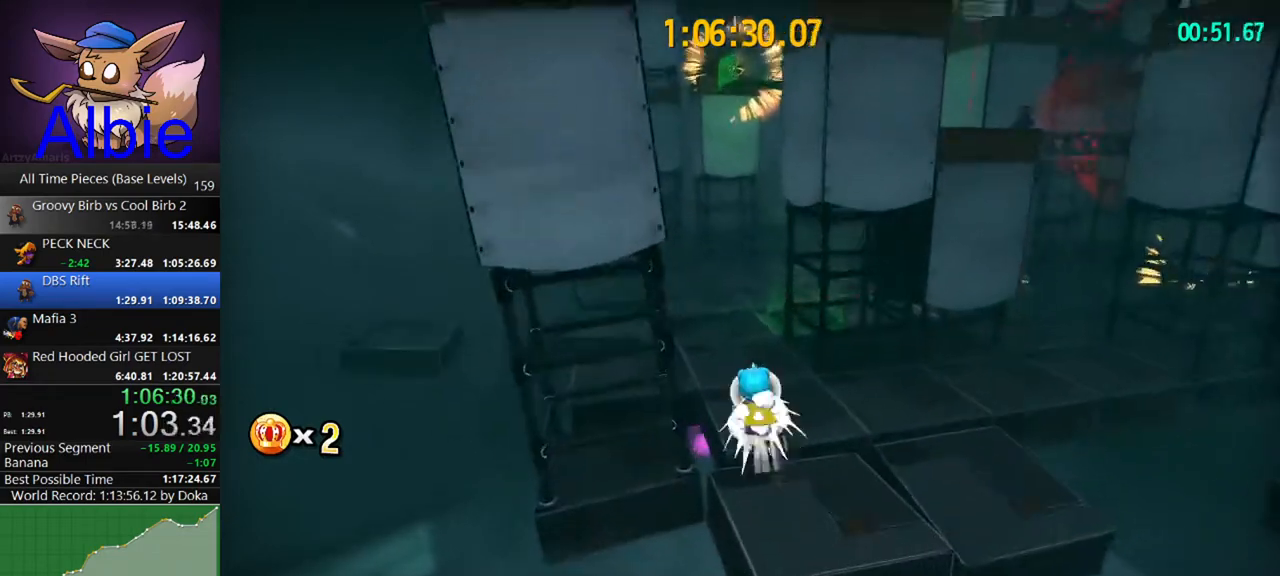
{"keys": ["w"], "mouse": [], "mouse_move": "still", "events": [[67, "shift", "up"], [133, "d", "down"], [300, "d", "up"]]}
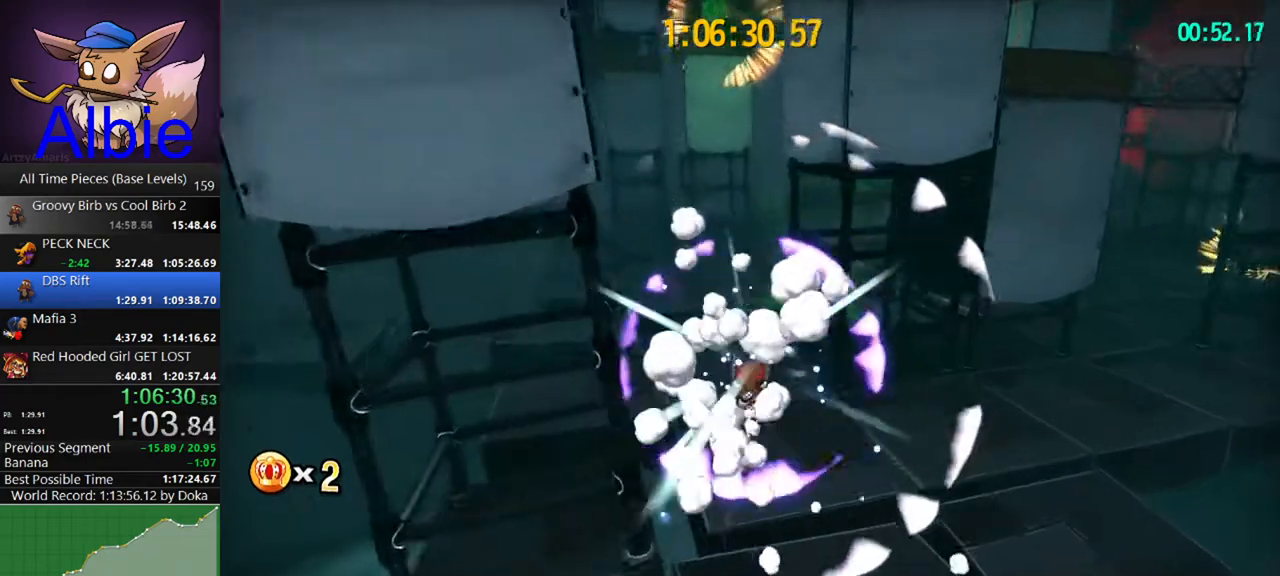
{"keys": ["shift", "w"], "mouse": [], "mouse_move": "still", "events": [[367, "shift", "down"]]}
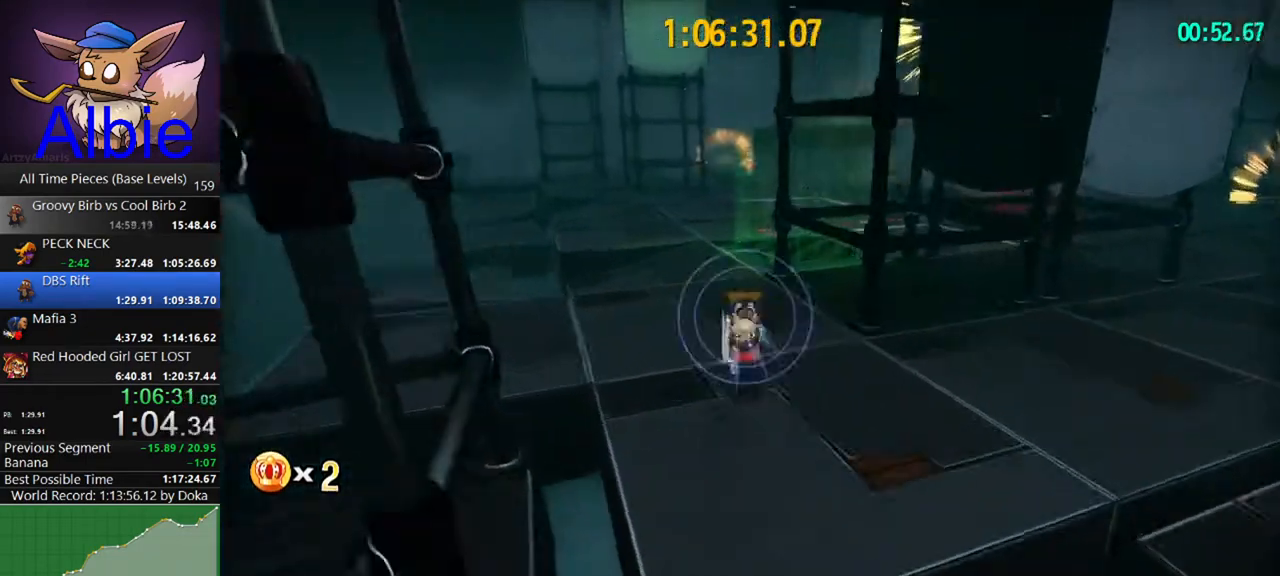
{"keys": ["shift", "w"], "mouse": [], "mouse_move": "still", "events": [[67, "shift", "up"], [333, "shift", "down"]]}
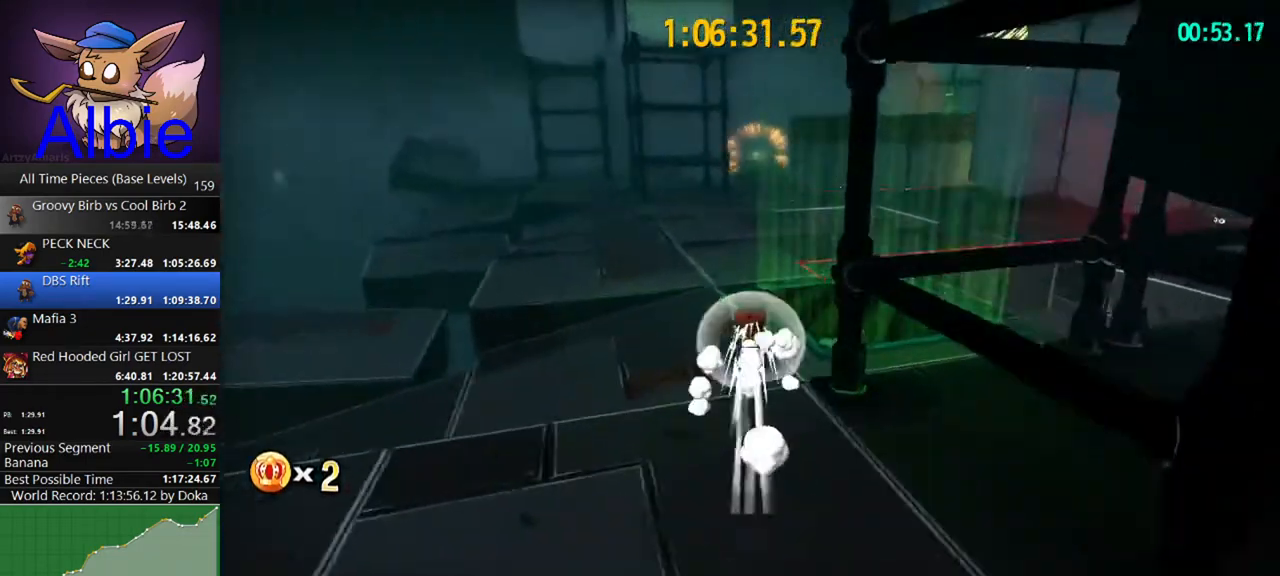
{"keys": ["w"], "mouse": [], "mouse_move": "still", "events": [[33, "shift", "up"], [300, "shift", "down"], [467, "shift", "up"]]}
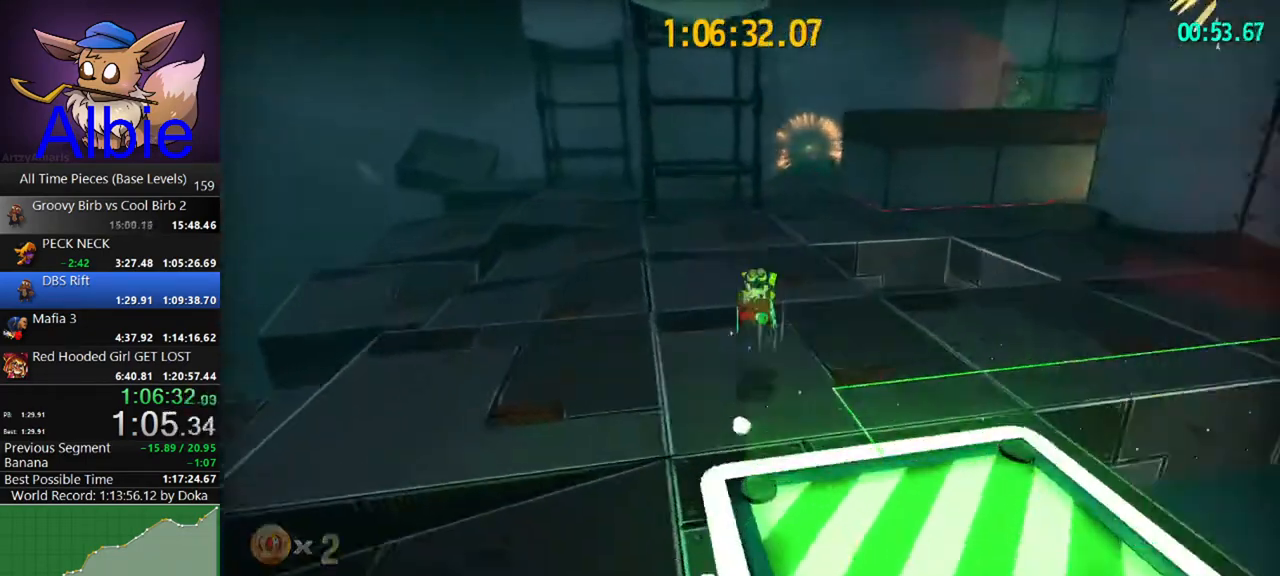
{"keys": ["d"], "mouse": [], "mouse_move": "still", "events": [[333, "d", "down"], [333, "w", "up"]]}
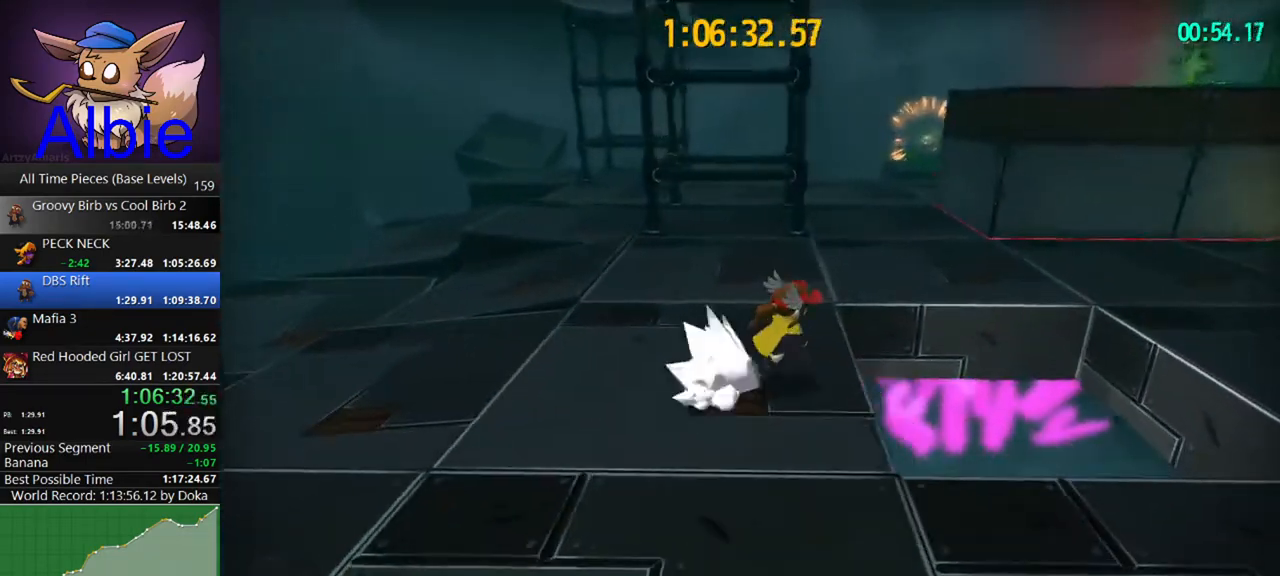
{"keys": ["d"], "mouse": [], "mouse_move": "still", "events": [[200, "space", "down"], [300, "space", "up"], [400, "space", "down"], [500, "space", "up"]]}
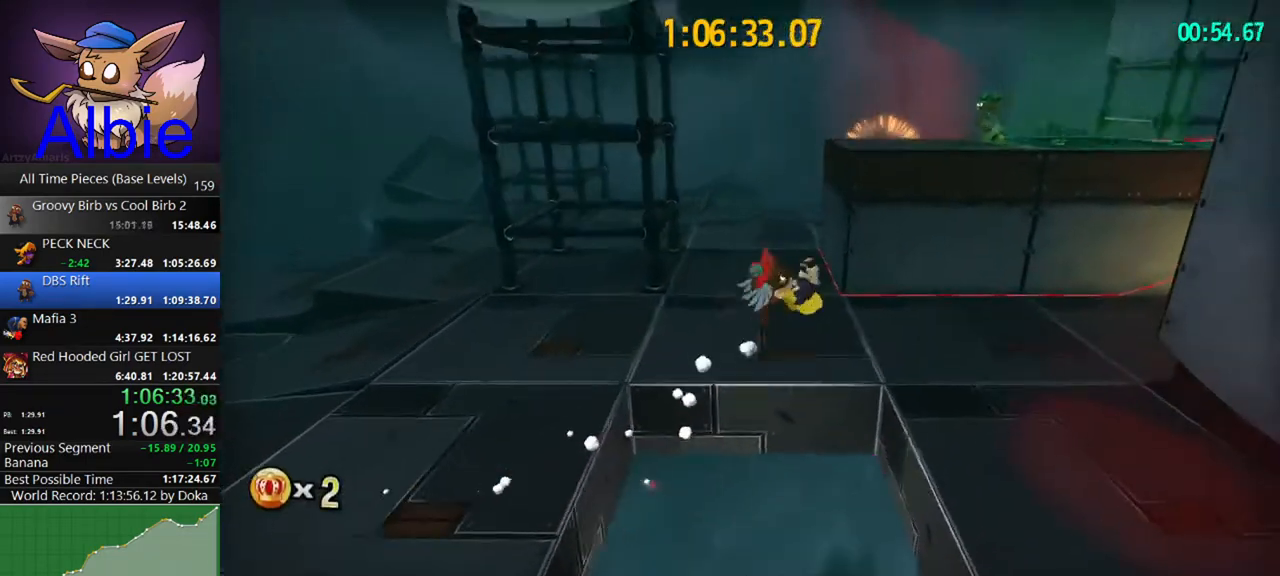
{"keys": ["a"], "mouse": [], "mouse_move": "still", "events": [[167, "space", "down"], [400, "a", "down"], [400, "d", "up"], [400, "space", "up"]]}
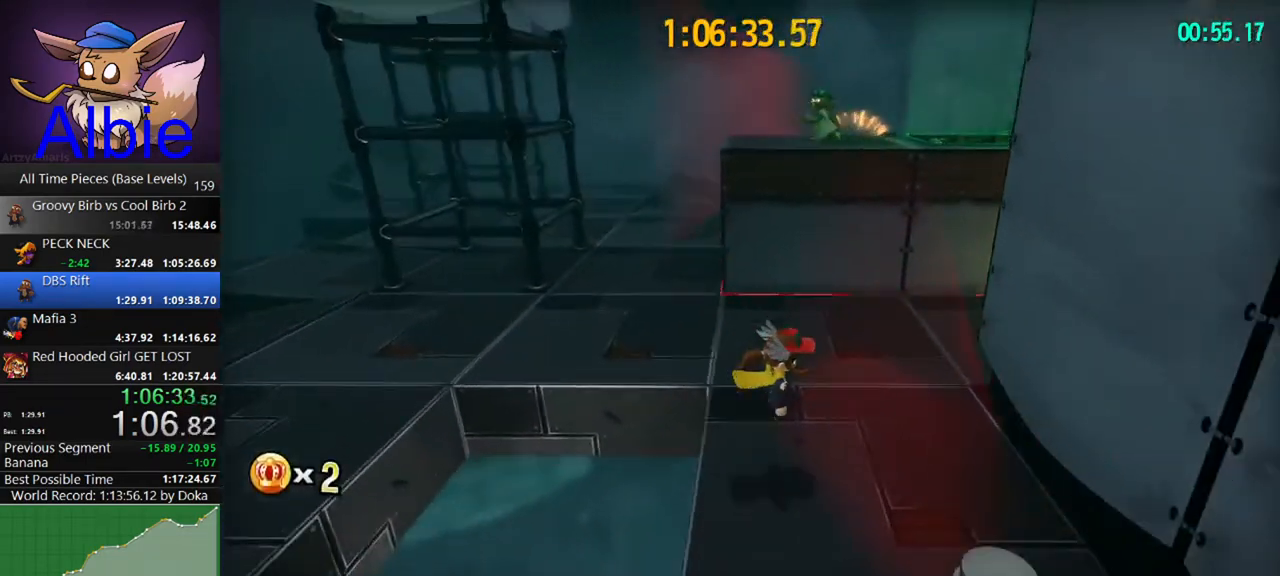
{"keys": ["a", "space"], "mouse": [], "mouse_move": "still", "events": [[233, "space", "down"], [333, "space", "up"], [433, "space", "down"]]}
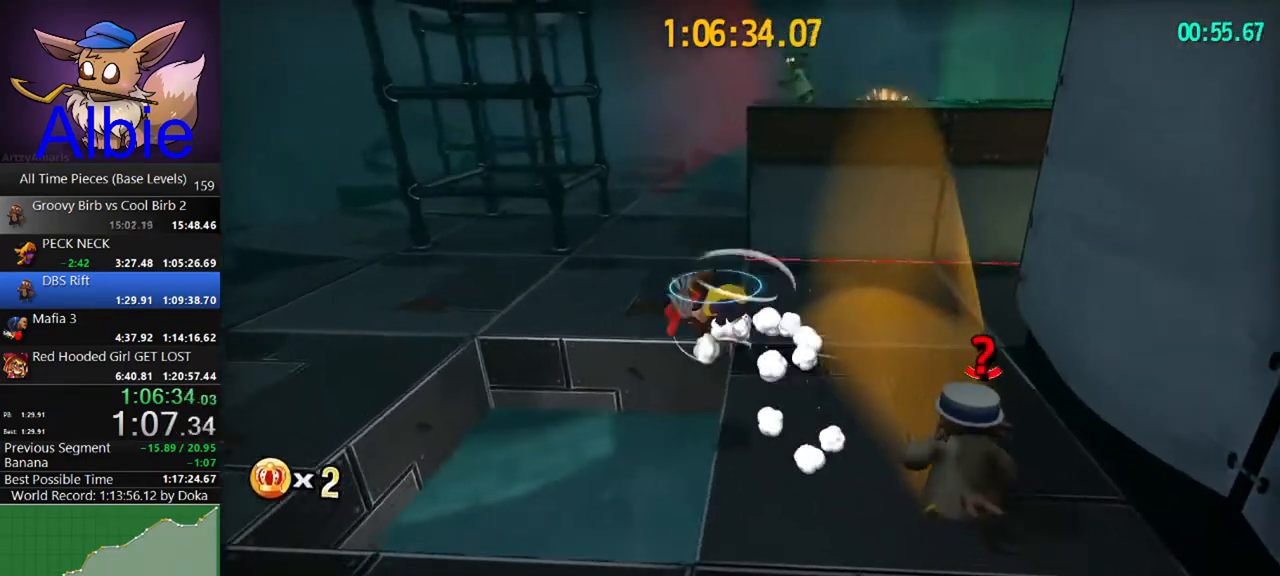
{"keys": ["a"], "mouse": [], "mouse_move": "still", "events": [[67, "space", "up"], [100, "shift", "down"], [167, "space", "down"], [200, "shift", "up"], [333, "space", "up"]]}
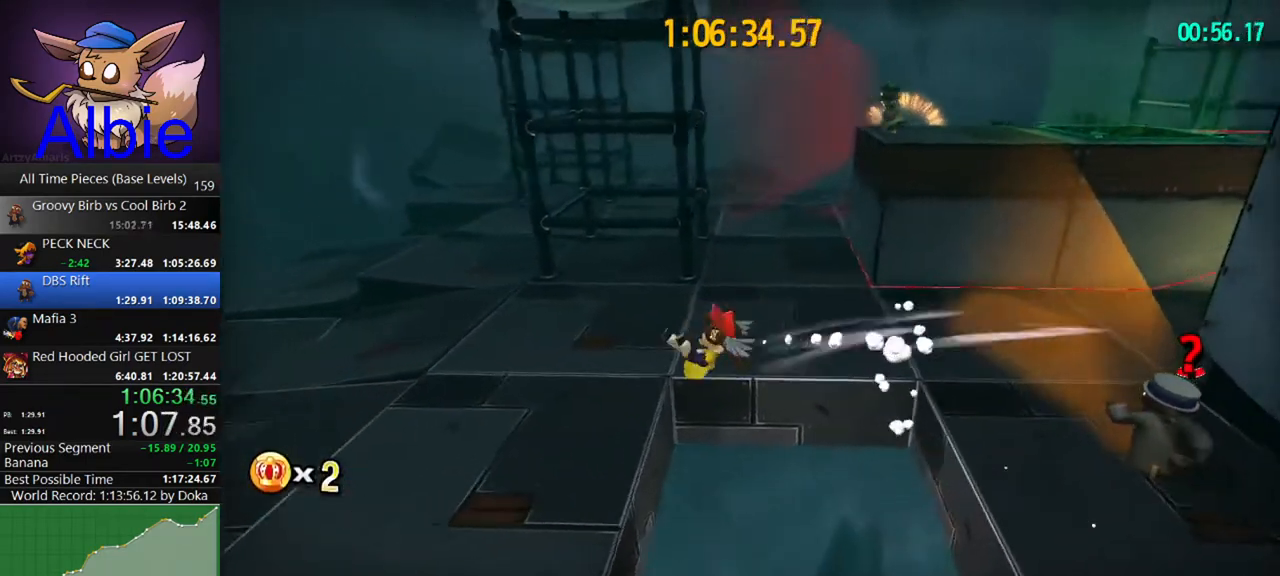
{"keys": ["d"], "mouse": [], "mouse_move": "still", "events": [[467, "a", "up"], [467, "d", "down"]]}
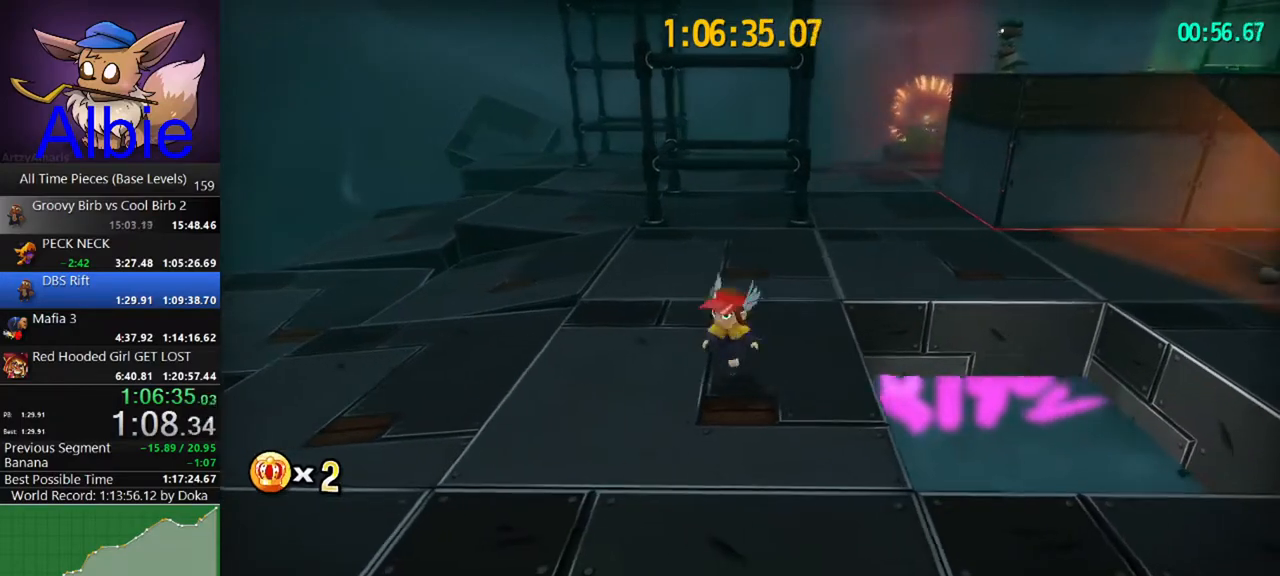
{"keys": ["d", "space"], "mouse": [], "mouse_move": "still", "events": [[467, "space", "down"]]}
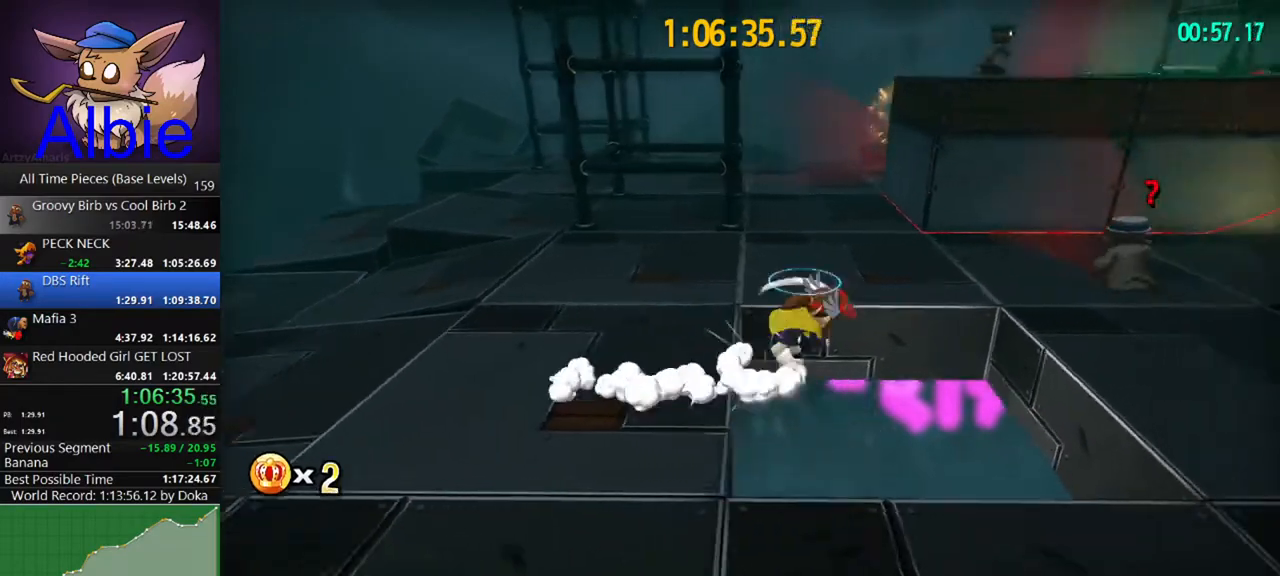
{"keys": ["d", "space"], "mouse": [], "mouse_move": "still", "events": [[67, "space", "up"], [100, "space", "down"], [200, "space", "up"], [400, "space", "down"]]}
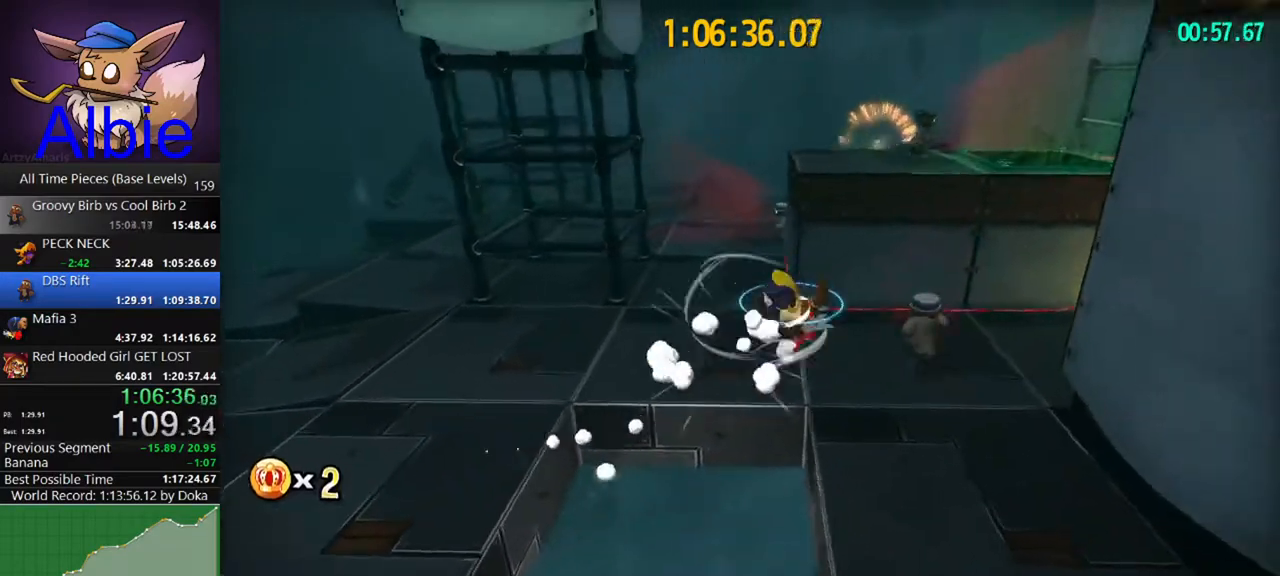
{"keys": ["d"], "mouse": [], "mouse_move": "still", "events": [[233, "space", "up"], [300, "shift", "down"], [400, "shift", "up"]]}
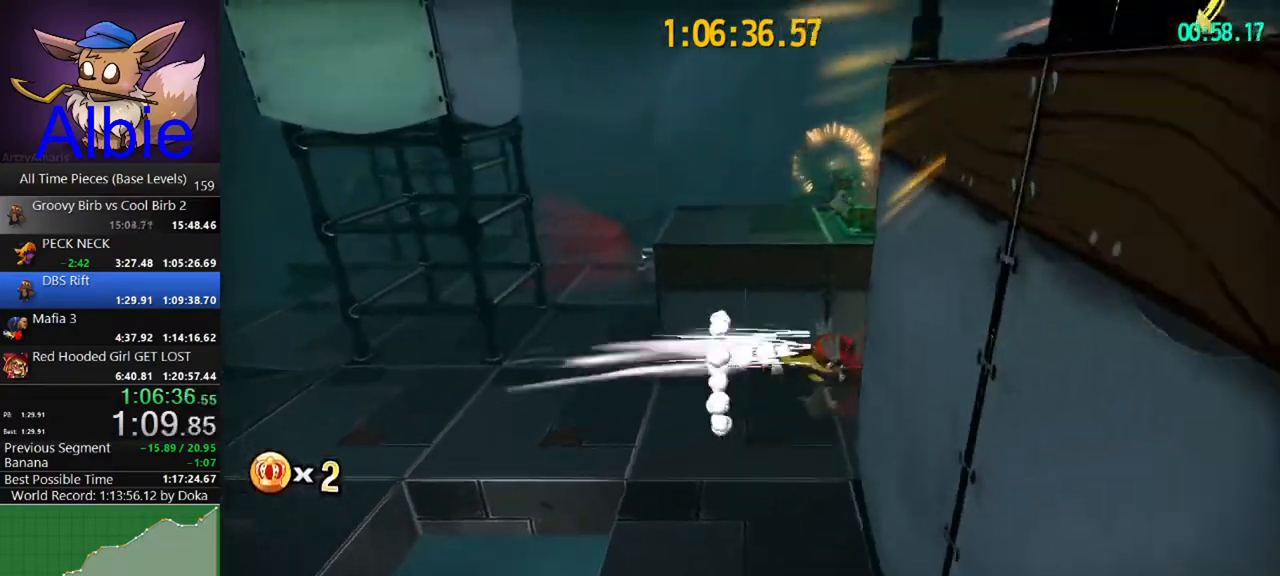
{"keys": ["d"], "mouse": [], "mouse_move": "still", "events": [[33, "shift", "down"], [133, "shift", "up"]]}
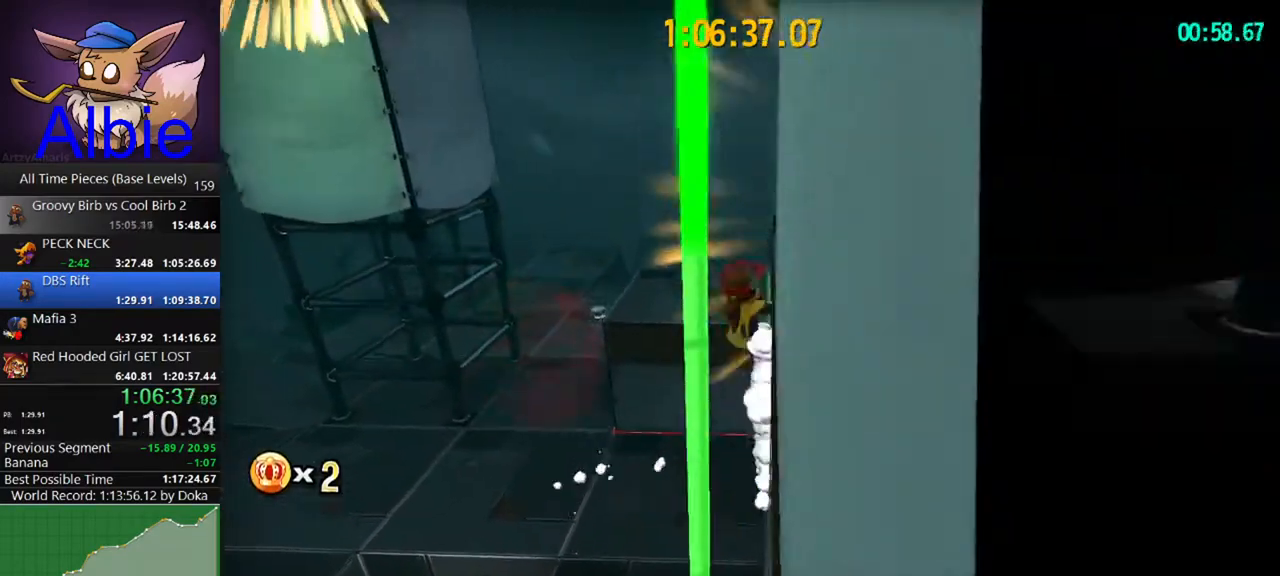
{"keys": ["d"], "mouse": [], "mouse_move": "left", "events": []}
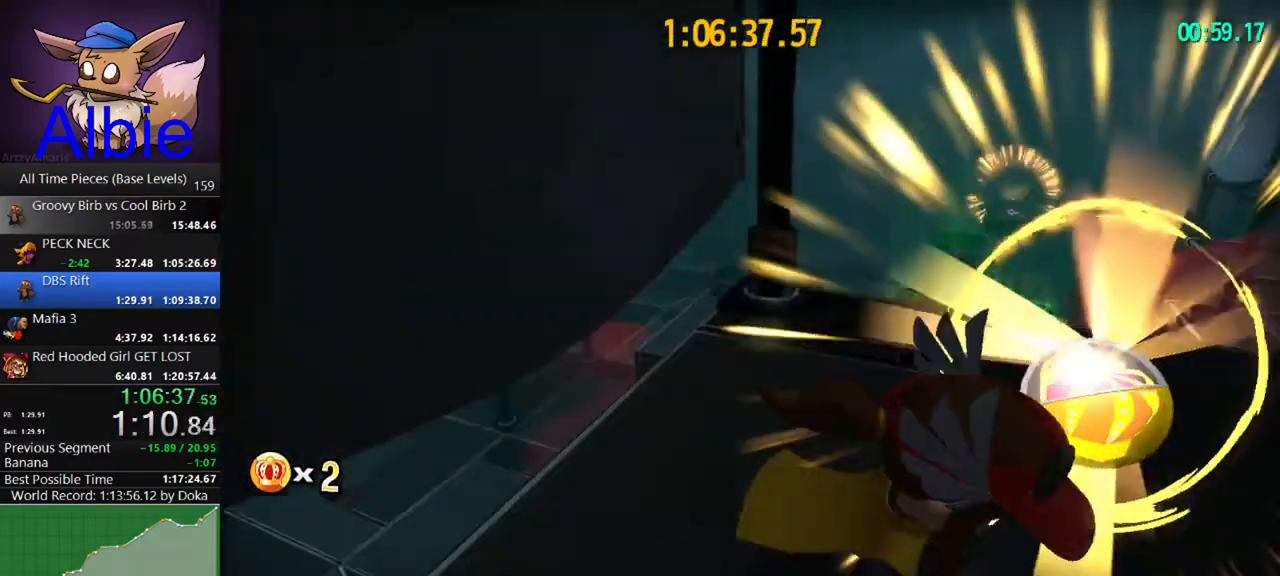
{"keys": ["w"], "mouse": [], "mouse_move": "left", "events": [[67, "s", "down"], [133, "a", "down"], [133, "s", "up"], [167, "d", "up"], [267, "w", "down"], [367, "a", "up"]]}
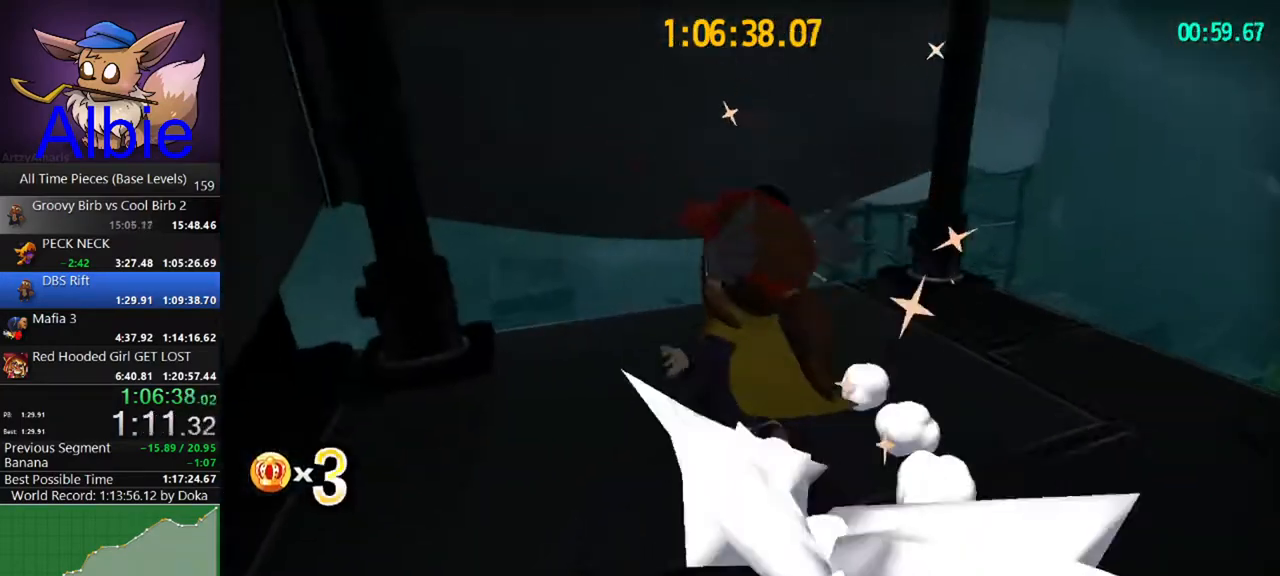
{"keys": ["space", "w"], "mouse": [], "mouse_move": "up", "events": [[200, "ctrl", "down"], [267, "ctrl", "up"], [367, "mouse_wheel", "down"], [367, "space", "down"], [467, "mouse_wheel", "up"]]}
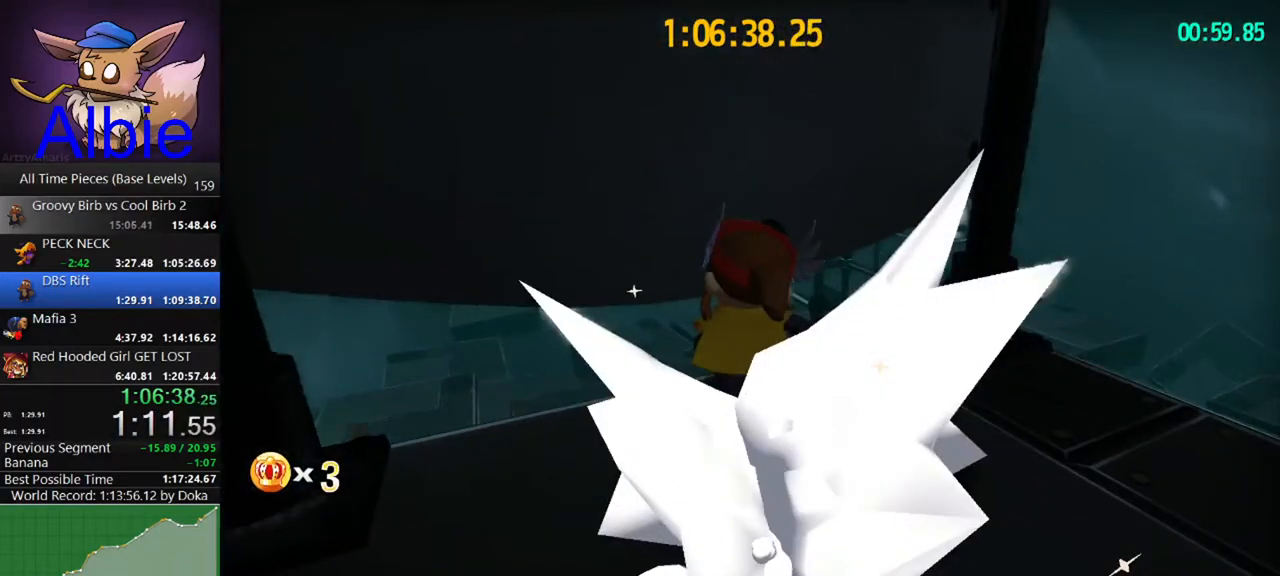
{"keys": ["w"], "mouse": [], "mouse_move": "still", "events": [[333, "space", "up"]]}
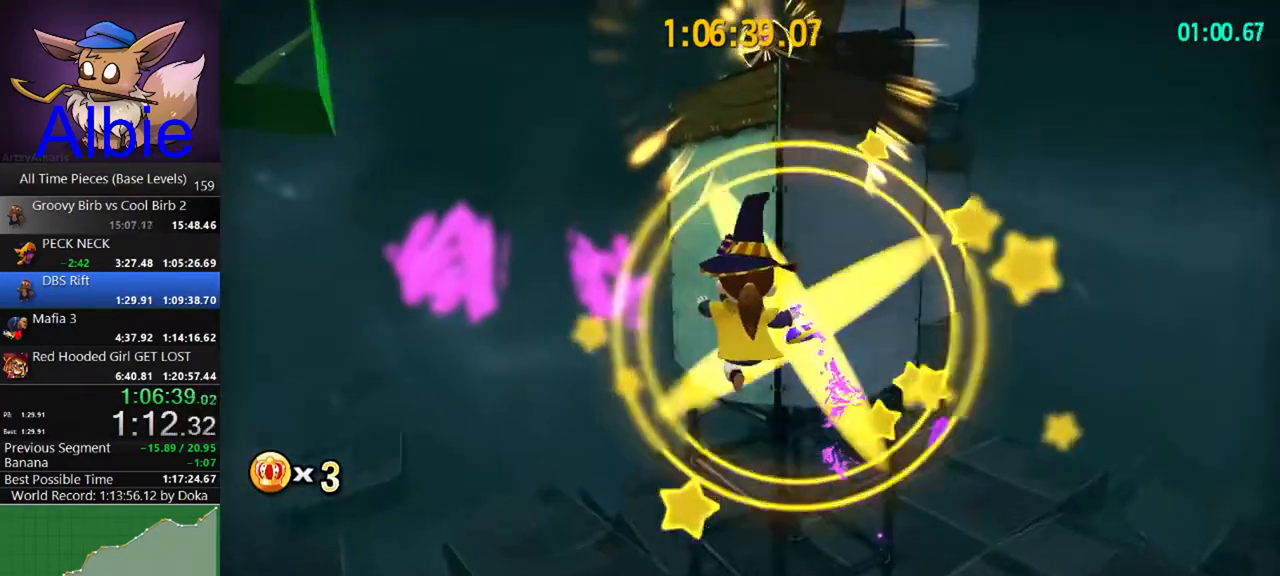
{"keys": ["w"], "mouse": [], "mouse_move": "still", "events": [[67, "space", "down"], [400, "space", "up"]]}
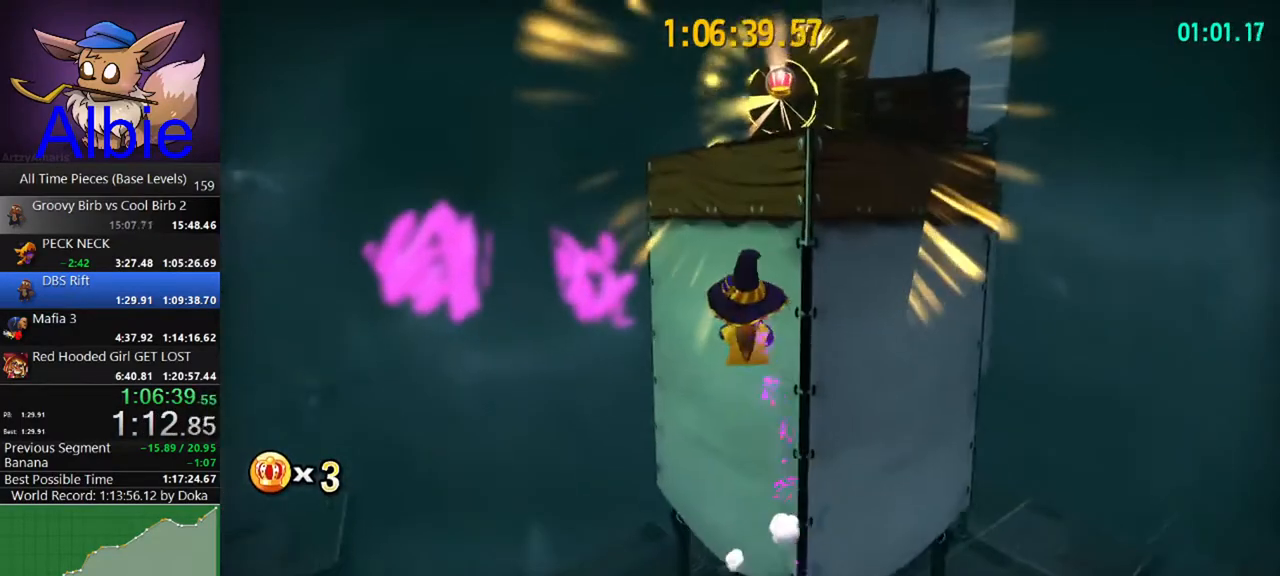
{"keys": ["space", "w"], "mouse": [], "mouse_move": "right", "events": [[33, "shift", "down"], [200, "shift", "up"], [200, "space", "down"]]}
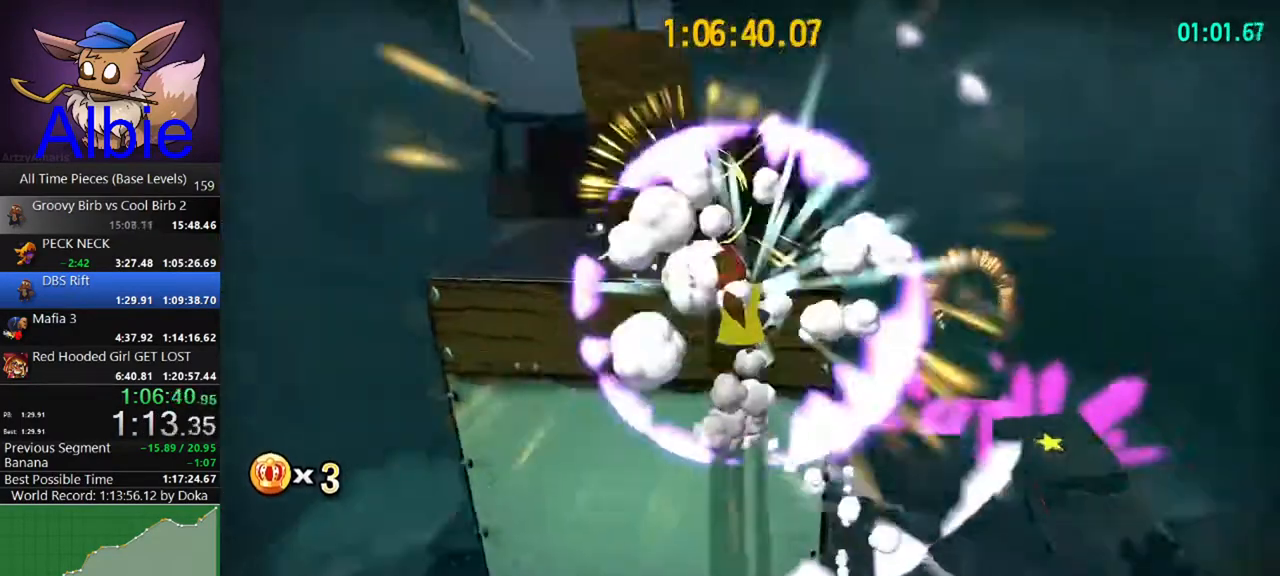
{"keys": [], "mouse": [], "mouse_move": "right", "events": [[67, "space", "up"], [167, "a", "down"], [200, "w", "up"], [300, "a", "up"]]}
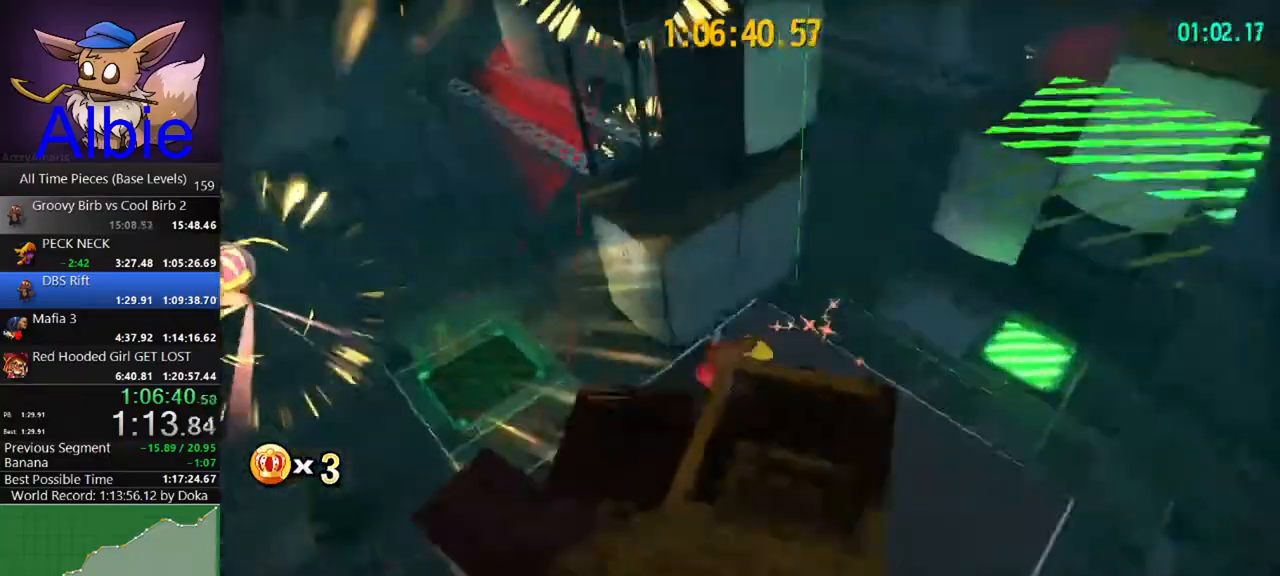
{"keys": ["w"], "mouse": [], "mouse_move": "still", "events": [[133, "w", "down"]]}
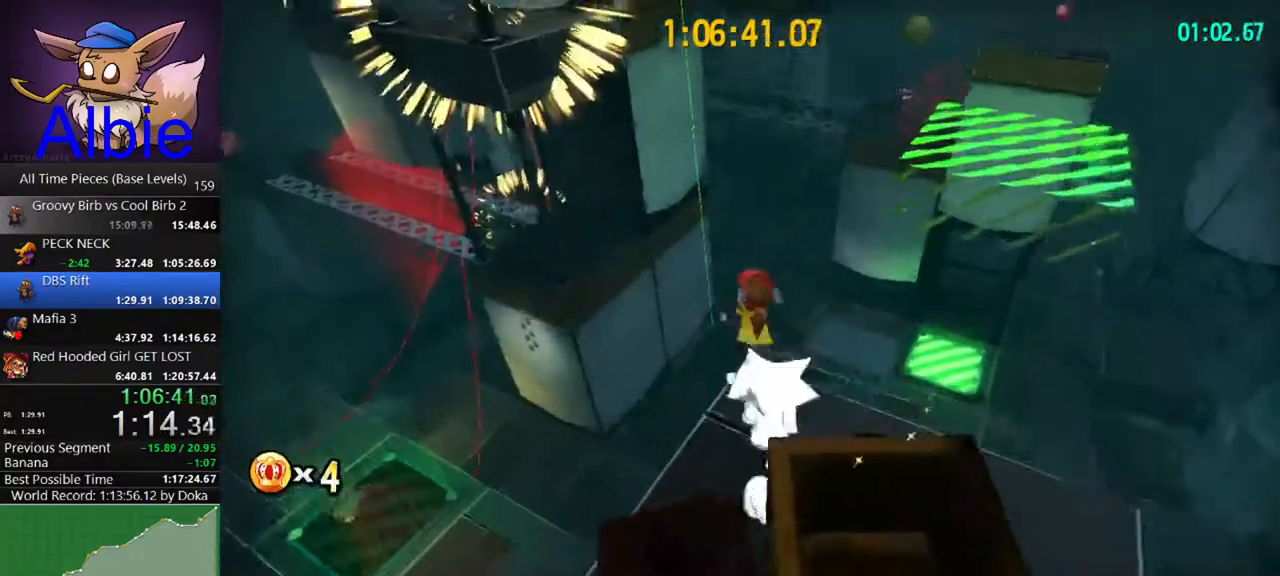
{"keys": ["w"], "mouse": [], "mouse_move": "left", "events": [[33, "space", "down"], [100, "space", "up"], [200, "space", "down"], [267, "space", "up"], [333, "a", "down"], [433, "a", "up"]]}
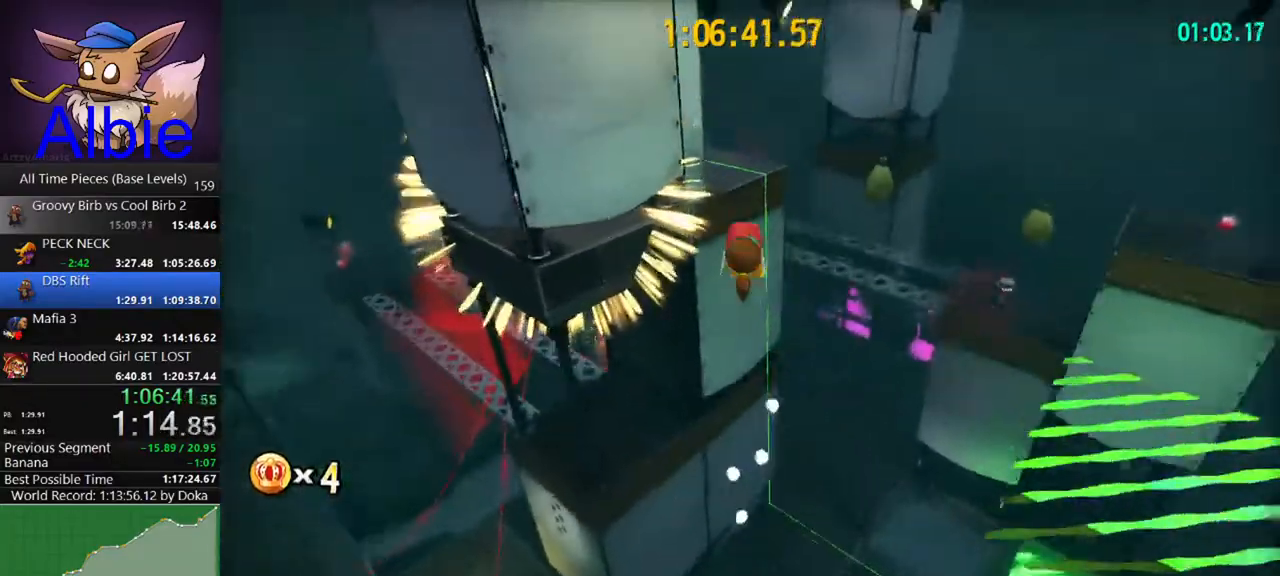
{"keys": ["shift", "w"], "mouse": [], "mouse_move": "left", "events": [[500, "shift", "down"]]}
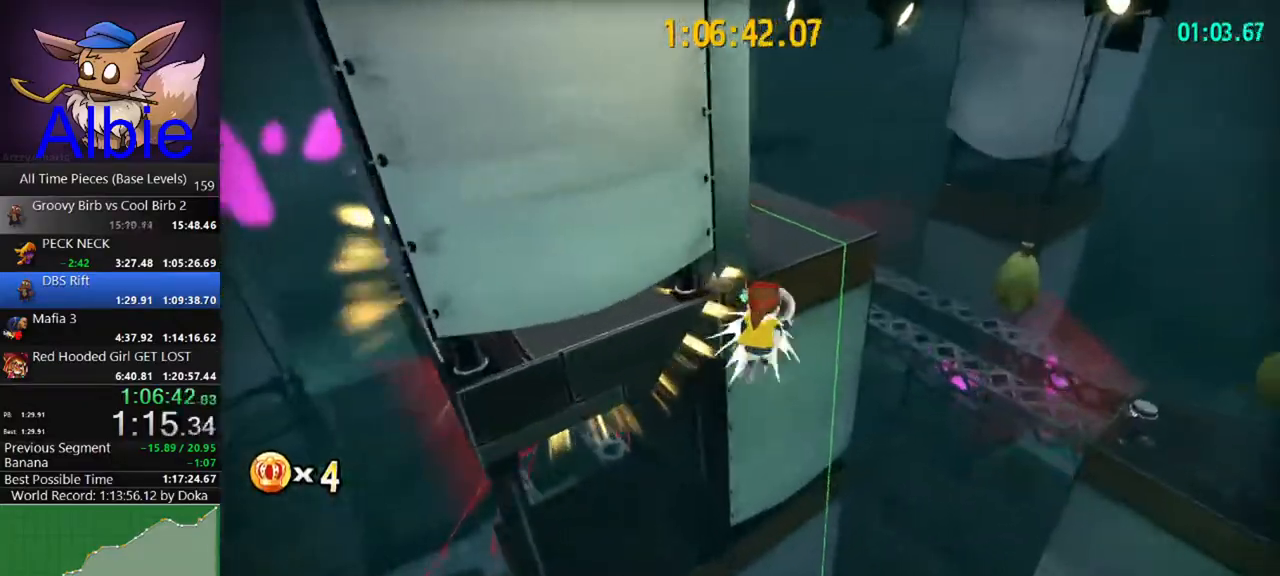
{"keys": ["w"], "mouse": [], "mouse_move": "left", "events": [[67, "shift", "up"], [300, "shift", "down"], [400, "shift", "up"]]}
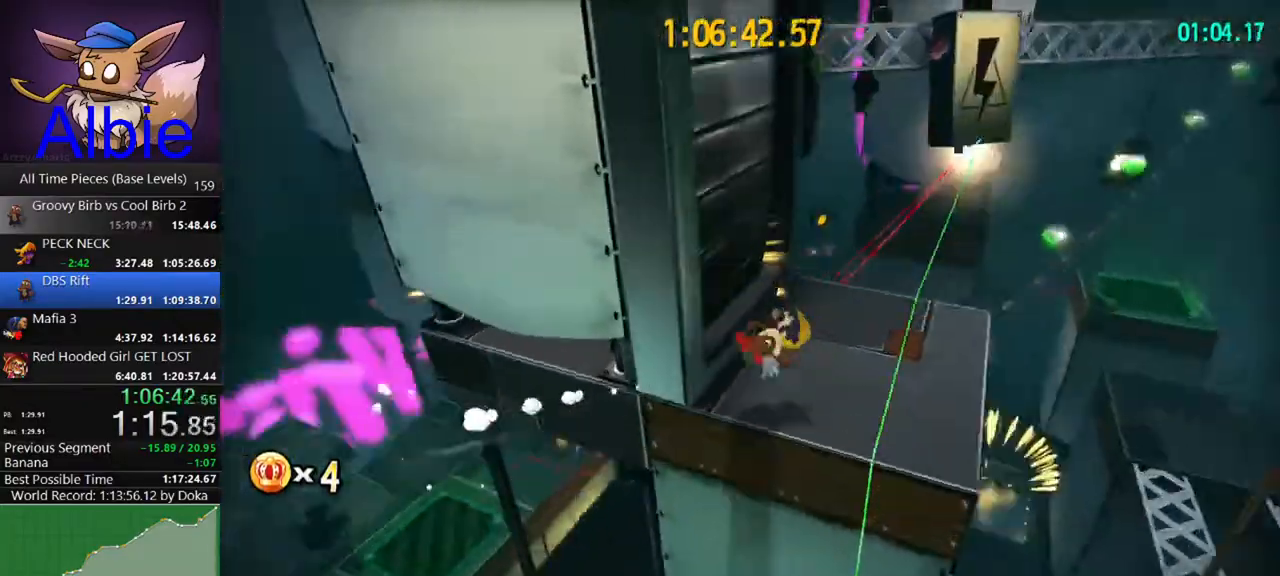
{"keys": ["w"], "mouse": [], "mouse_move": "left", "events": [[100, "d", "down"], [200, "w", "up"], [267, "space", "down"], [367, "w", "down"], [433, "d", "up"], [433, "space", "up"]]}